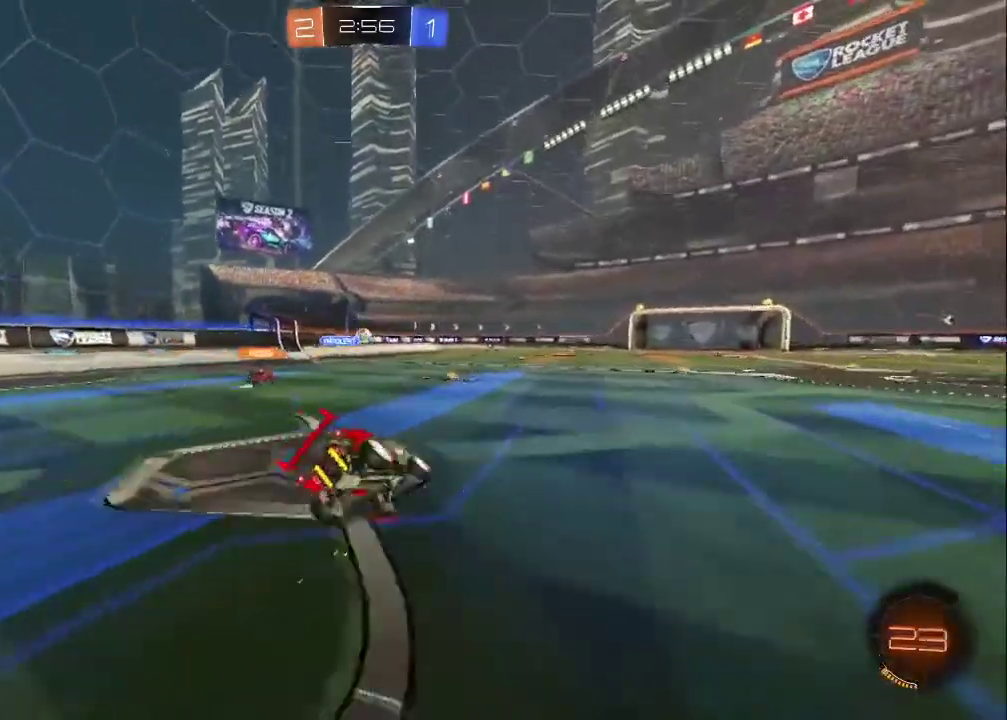
Gameplay with a controller (PlayStation layout); each line is a JSON object with the inputs held at the frame after it. "events" lists button and stick changes between this image and that frame as [ms after this image, input, new state], when the widget could be followed in between. Not read: L1.
{"buttons": ["CROSS"], "left_stick": "right", "right_stick": "center"}
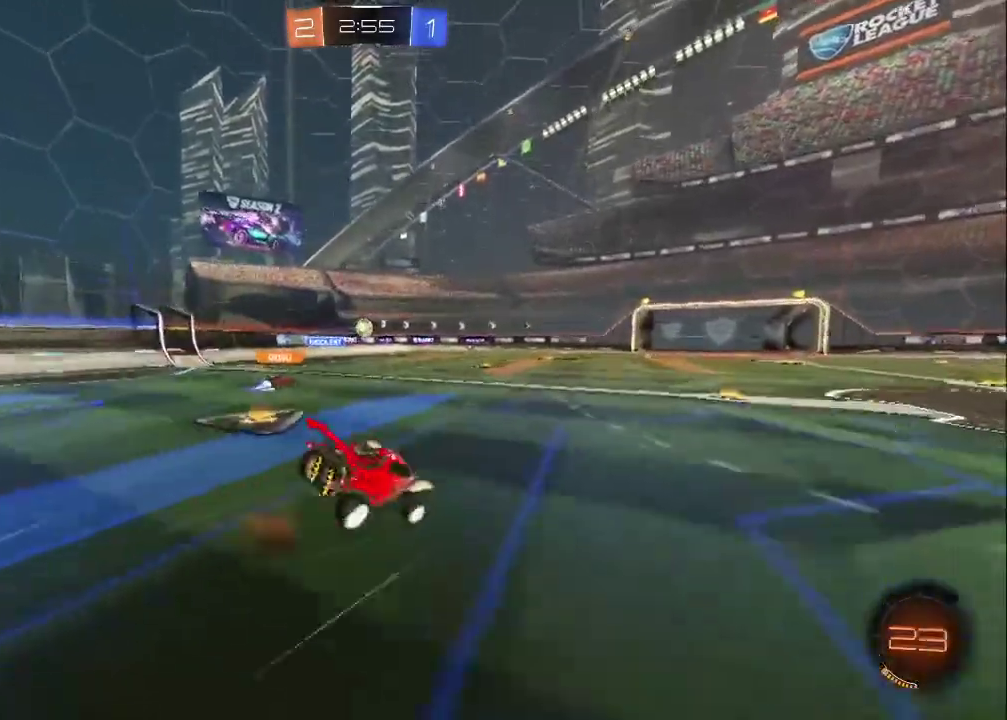
{"buttons": ["L3"], "left_stick": "down-right", "right_stick": "center"}
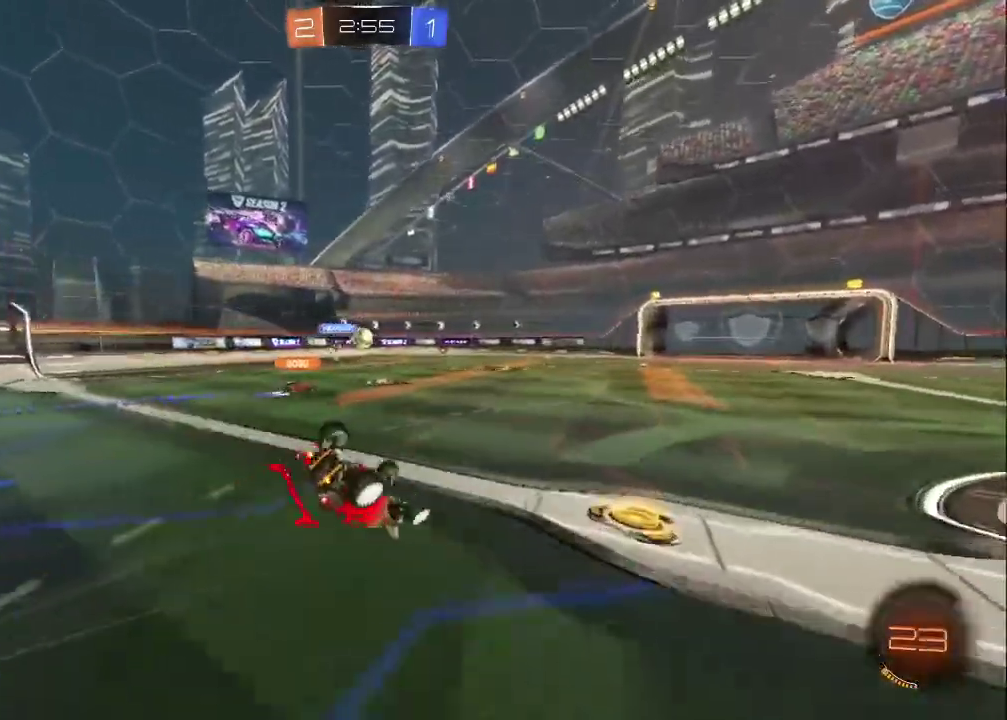
{"buttons": ["R2"], "left_stick": "center", "right_stick": "center", "events": [[33, "R2", "down"], [100, "L3", "up"], [483, "left_stick", "center"]]}
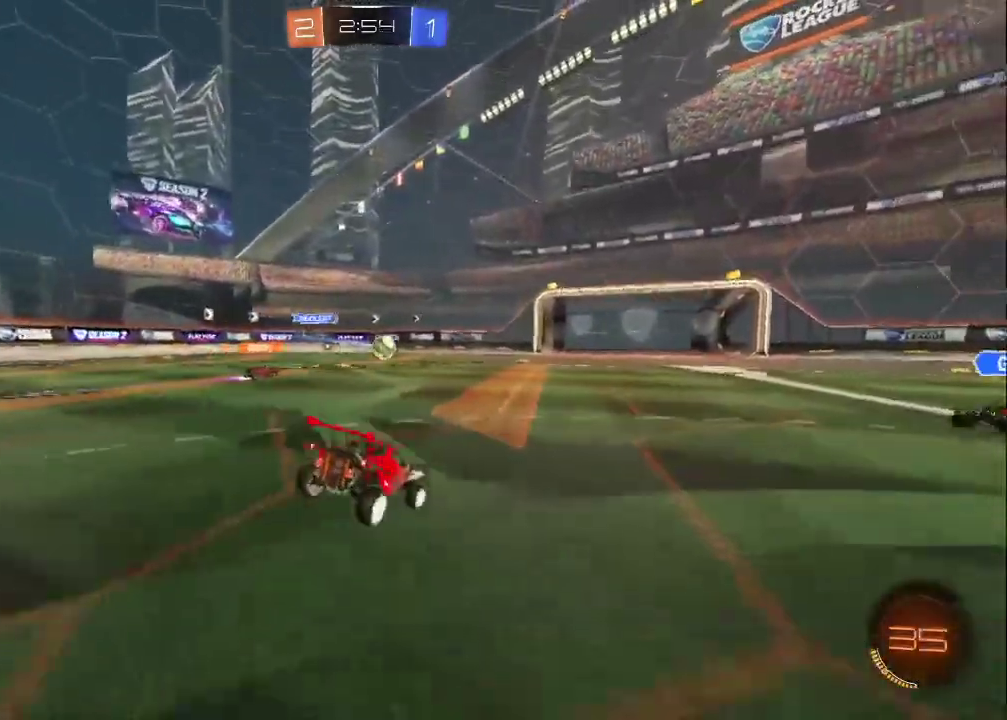
{"buttons": ["CROSS", "R2"], "left_stick": "up", "right_stick": "center", "events": [[83, "left_stick", "up"], [150, "CROSS", "down"], [217, "CROSS", "up"], [283, "CROSS", "down"], [367, "CROSS", "up"], [450, "CROSS", "down"]]}
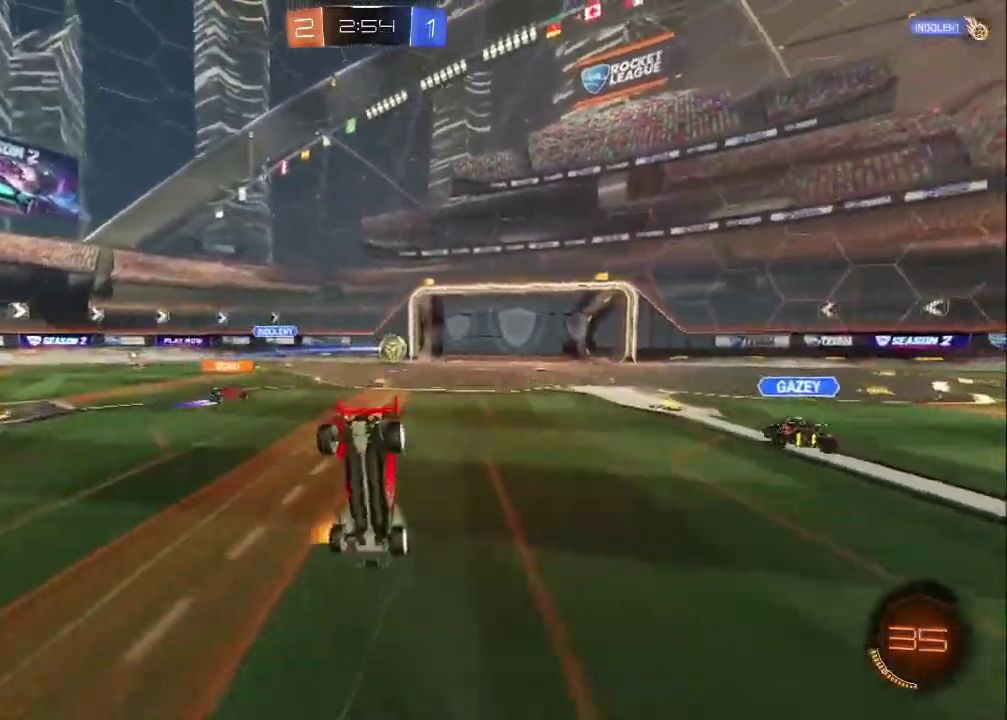
{"buttons": ["R2"], "left_stick": "up", "right_stick": "center", "events": [[83, "CROSS", "up"]]}
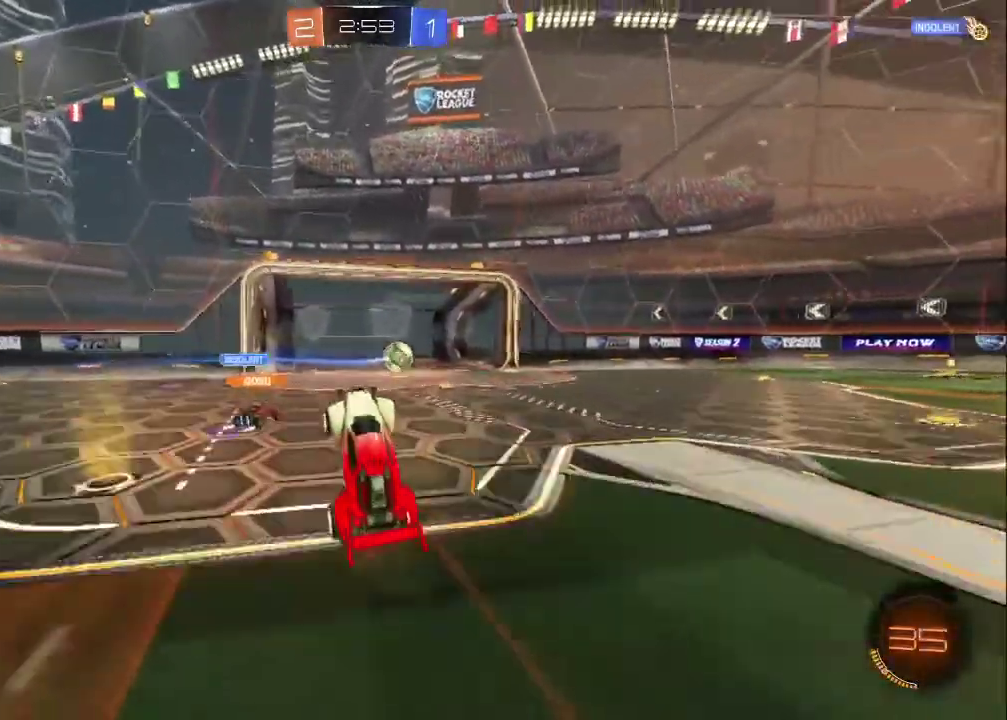
{"buttons": [], "left_stick": "center", "right_stick": "center", "events": [[317, "left_stick", "center"], [467, "R2", "up"]]}
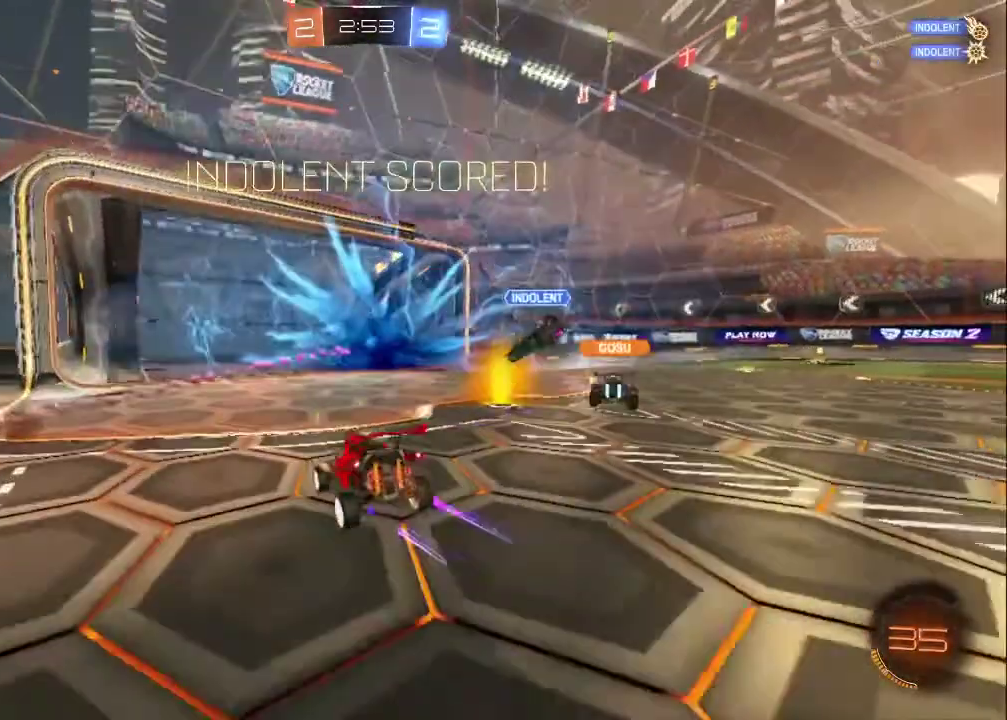
{"buttons": [], "left_stick": "center", "right_stick": "center", "events": []}
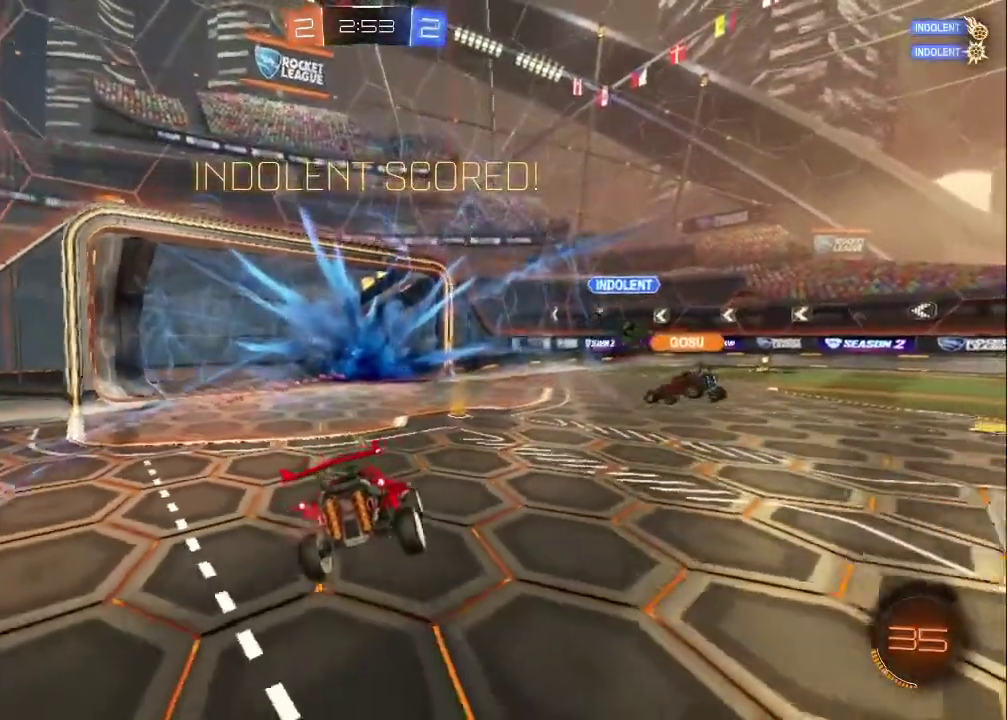
{"buttons": [], "left_stick": "center", "right_stick": "center", "events": []}
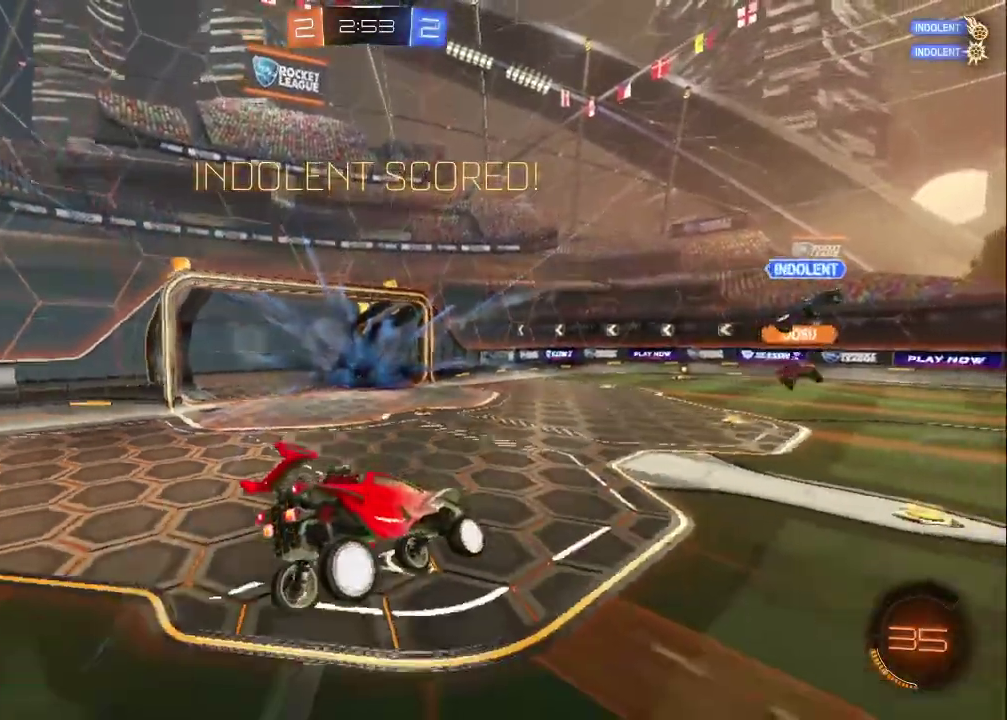
{"buttons": ["TRIANGLE"], "left_stick": "center", "right_stick": "center", "events": [[400, "TRIANGLE", "down"]]}
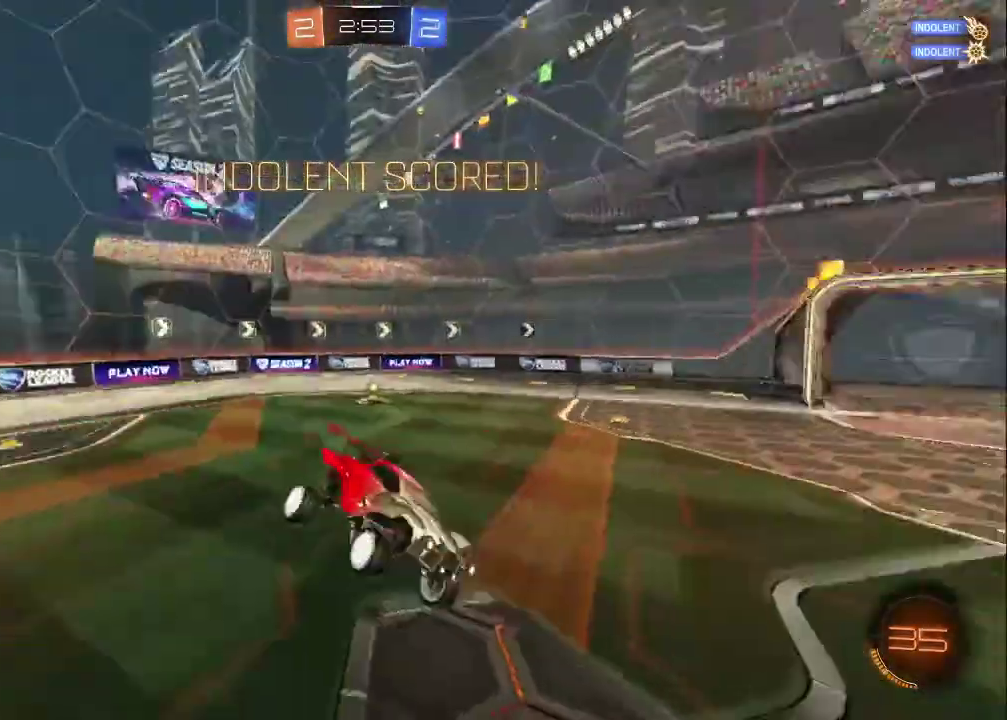
{"buttons": ["R2"], "left_stick": "down-right", "right_stick": "center", "events": [[83, "TRIANGLE", "up"], [250, "left_stick", "down-right"], [450, "R2", "down"]]}
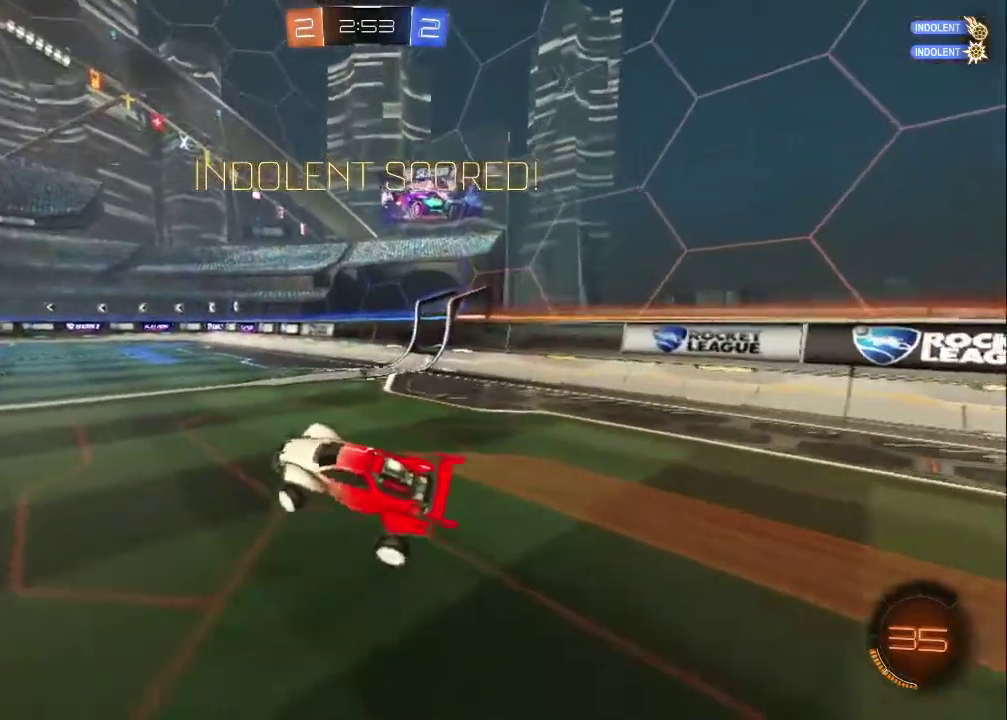
{"buttons": ["CROSS", "R2"], "left_stick": "down-left", "right_stick": "center"}
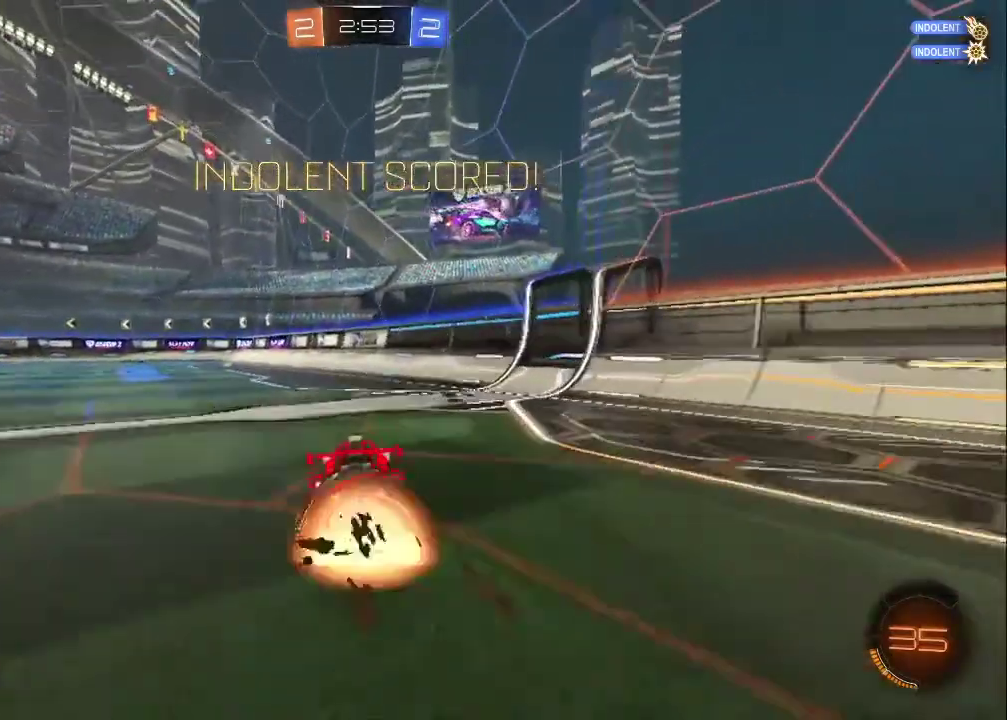
{"buttons": ["CROSS", "R2"], "left_stick": "center", "right_stick": "center", "events": [[17, "left_stick", "down"], [50, "CIRCLE", "down"], [117, "CROSS", "up"], [250, "CIRCLE", "up"], [317, "CROSS", "down"], [350, "left_stick", "center"], [383, "CROSS", "up"], [467, "CROSS", "down"]]}
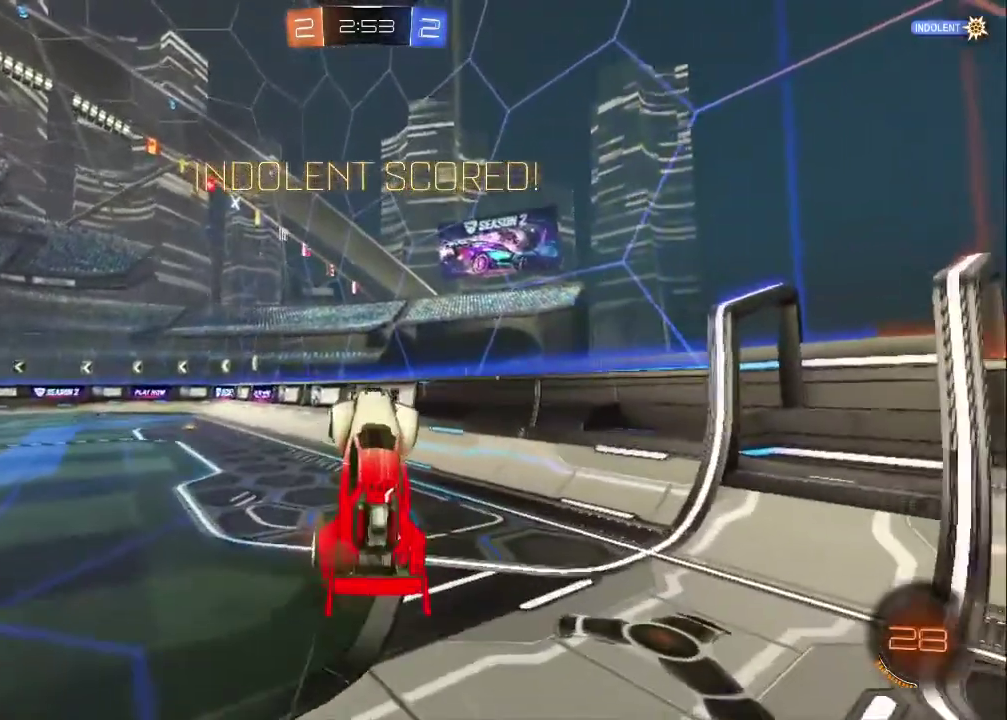
{"buttons": ["CROSS"], "left_stick": "center", "right_stick": "center", "events": [[17, "R2", "up"], [67, "CROSS", "up"], [117, "CROSS", "down"], [217, "CROSS", "up"], [267, "CROSS", "down"]]}
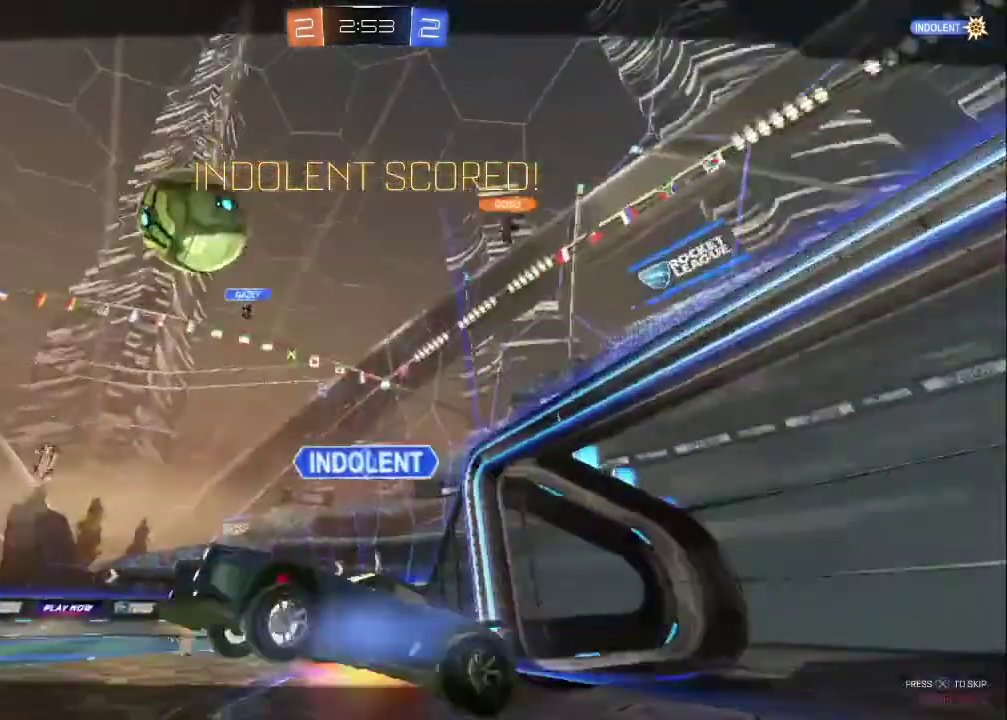
{"buttons": [], "left_stick": "center", "right_stick": "center", "events": [[33, "CROSS", "up"], [83, "CROSS", "down"], [183, "CROSS", "up"], [233, "CROSS", "down"], [350, "CROSS", "up"], [400, "CROSS", "down"], [483, "CROSS", "up"]]}
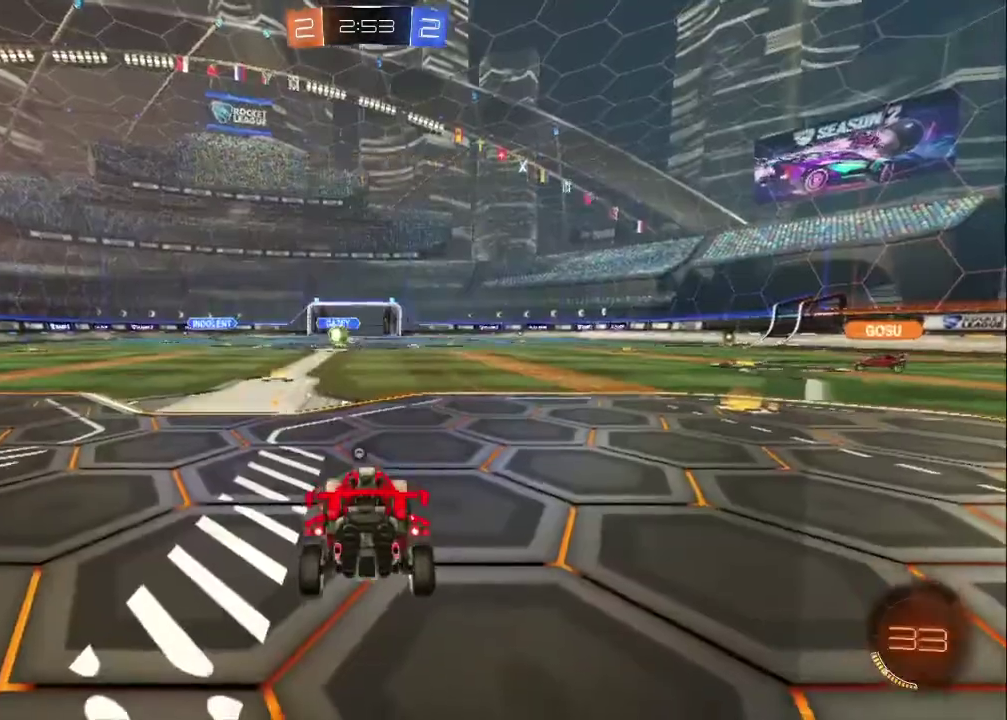
{"buttons": ["R2", "SELECT"], "left_stick": "center", "right_stick": "center", "events": [[67, "CROSS", "down"], [150, "CROSS", "up"], [283, "SELECT", "down"], [400, "R2", "down"], [433, "TRIANGLE", "down"], [500, "TRIANGLE", "up"]]}